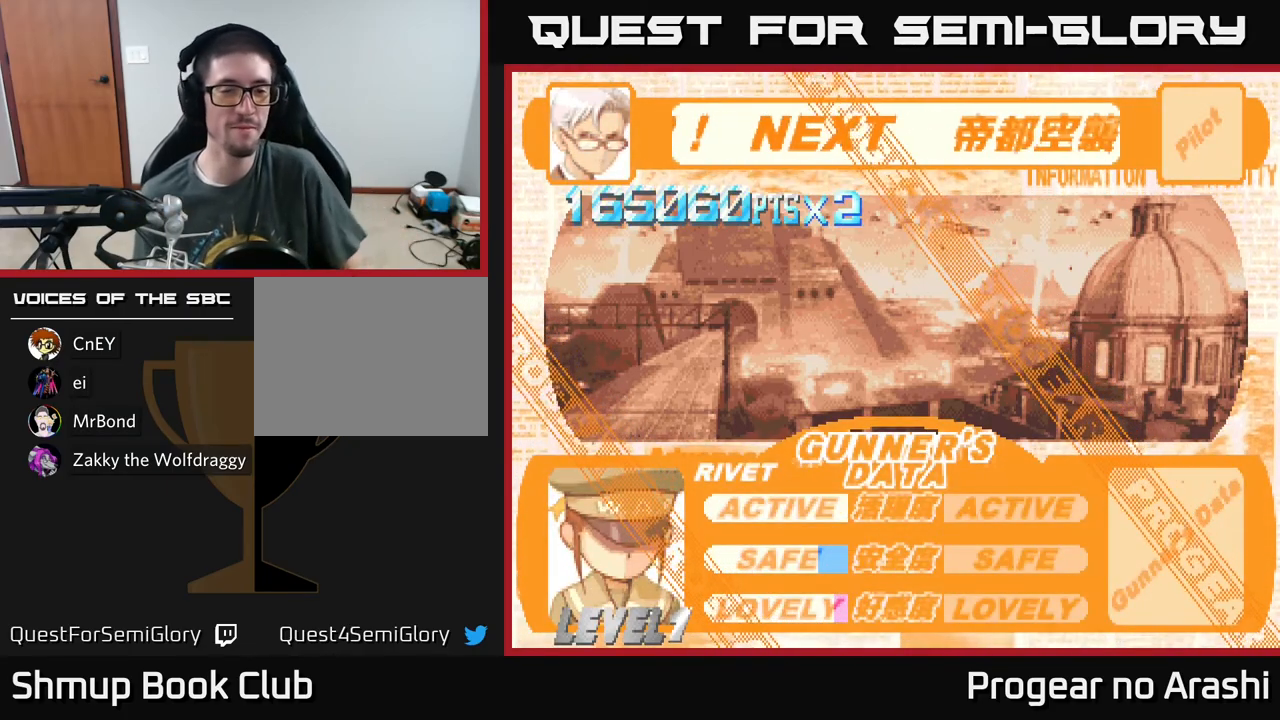
Gameplay with a controller (Xbox layout); each line is a JSON object with the inputs held at the frame after it. "events" lists button and stick changes between this image and that frame as [ms after this image, input, new state], when the widget could be followed in between. Not read: right_stick.
{"buttons": ["A"], "left_stick": "center", "events": [[283, "A", "down"]]}
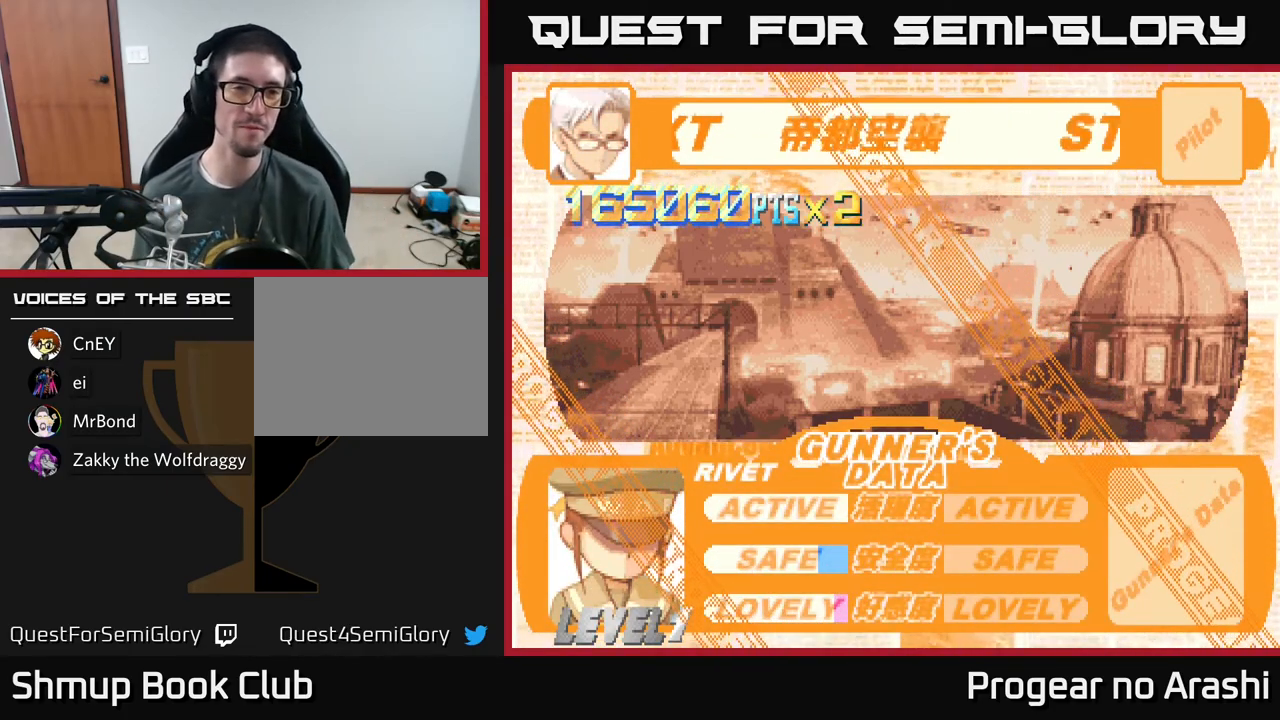
{"buttons": [], "left_stick": "center", "events": [[50, "A", "up"]]}
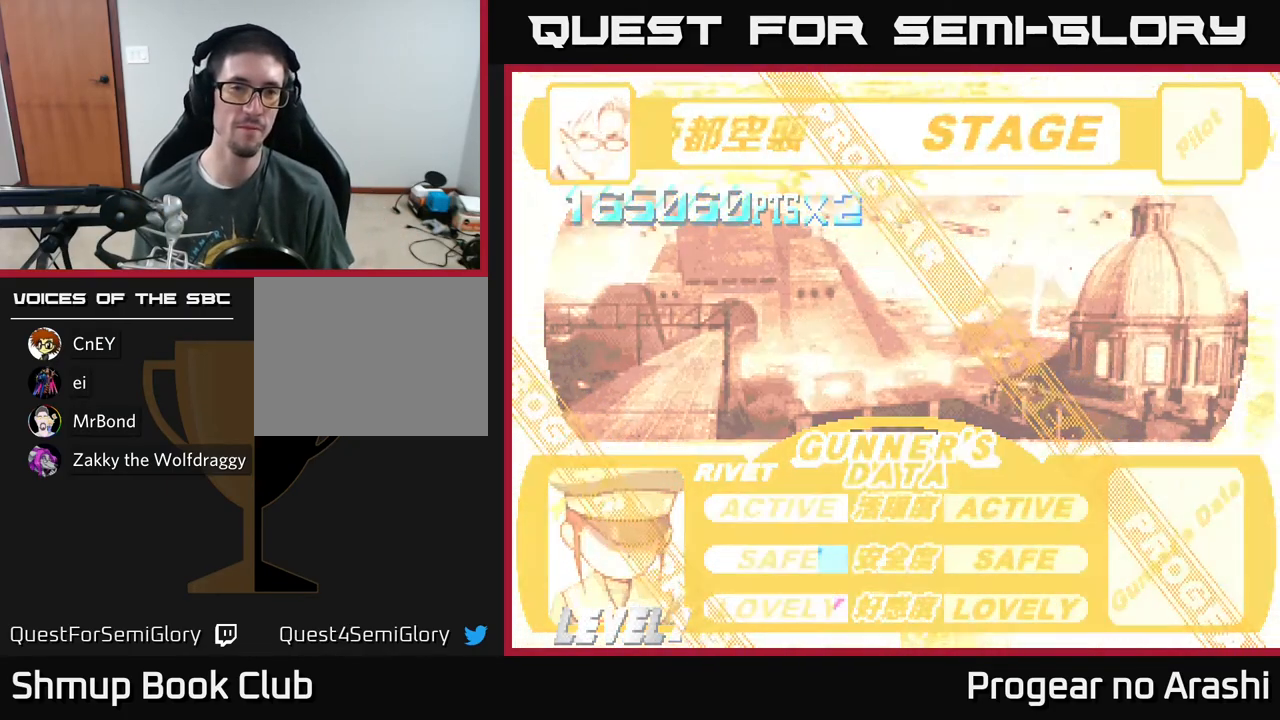
{"buttons": [], "left_stick": "center", "events": []}
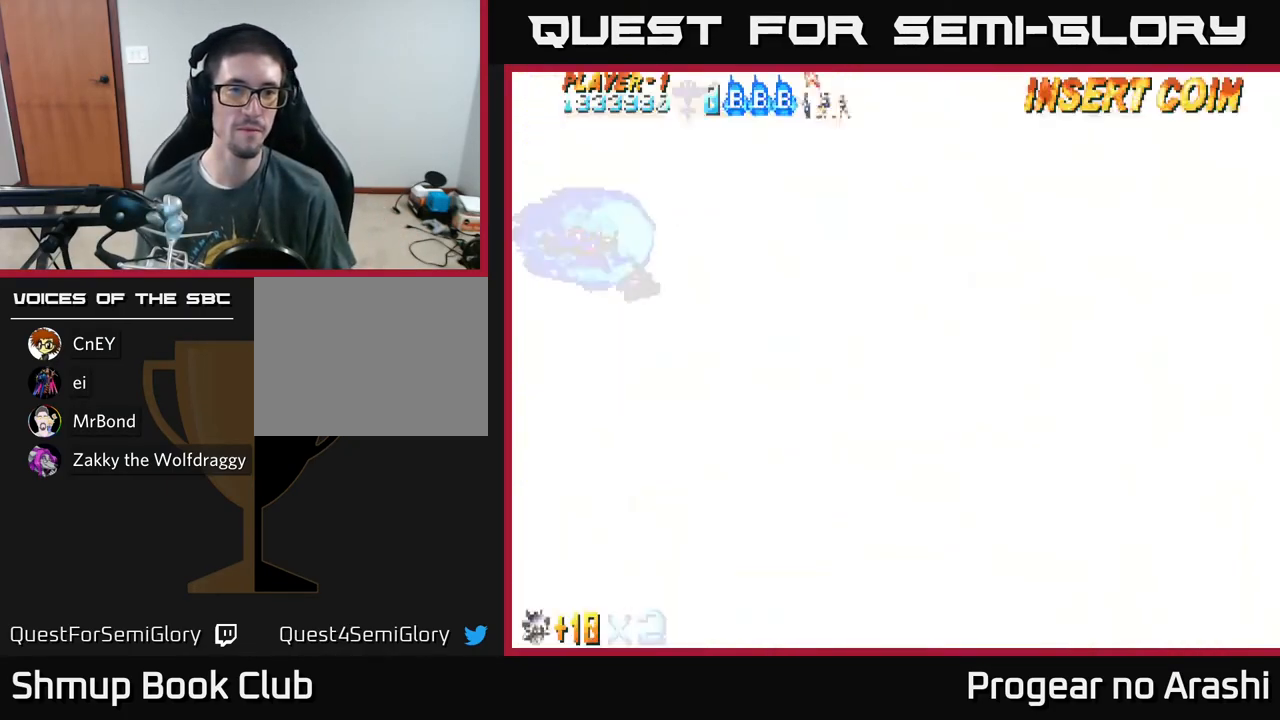
{"buttons": [], "left_stick": "center", "events": []}
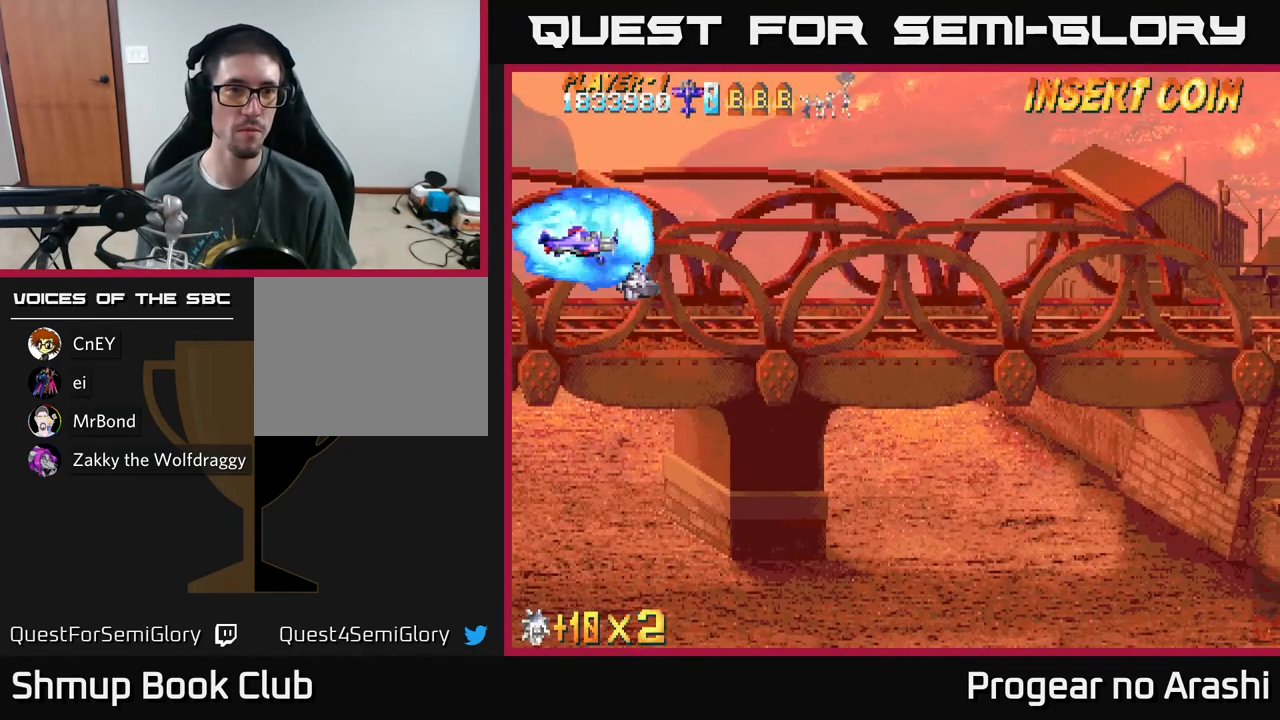
{"buttons": ["DPAD_DOWN", "DPAD_RIGHT"], "left_stick": "center", "events": [[150, "DPAD_RIGHT", "down"], [217, "DPAD_DOWN", "down"]]}
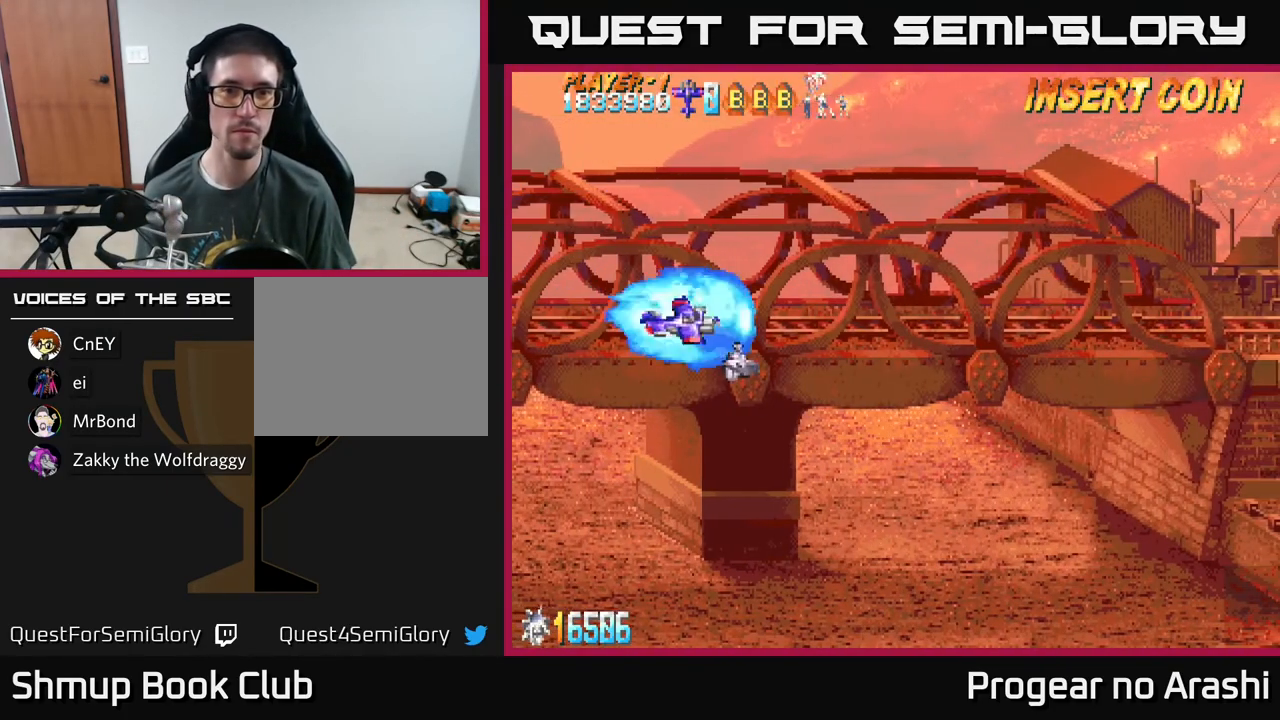
{"buttons": [], "left_stick": "center", "events": [[217, "DPAD_RIGHT", "up"], [283, "DPAD_DOWN", "up"]]}
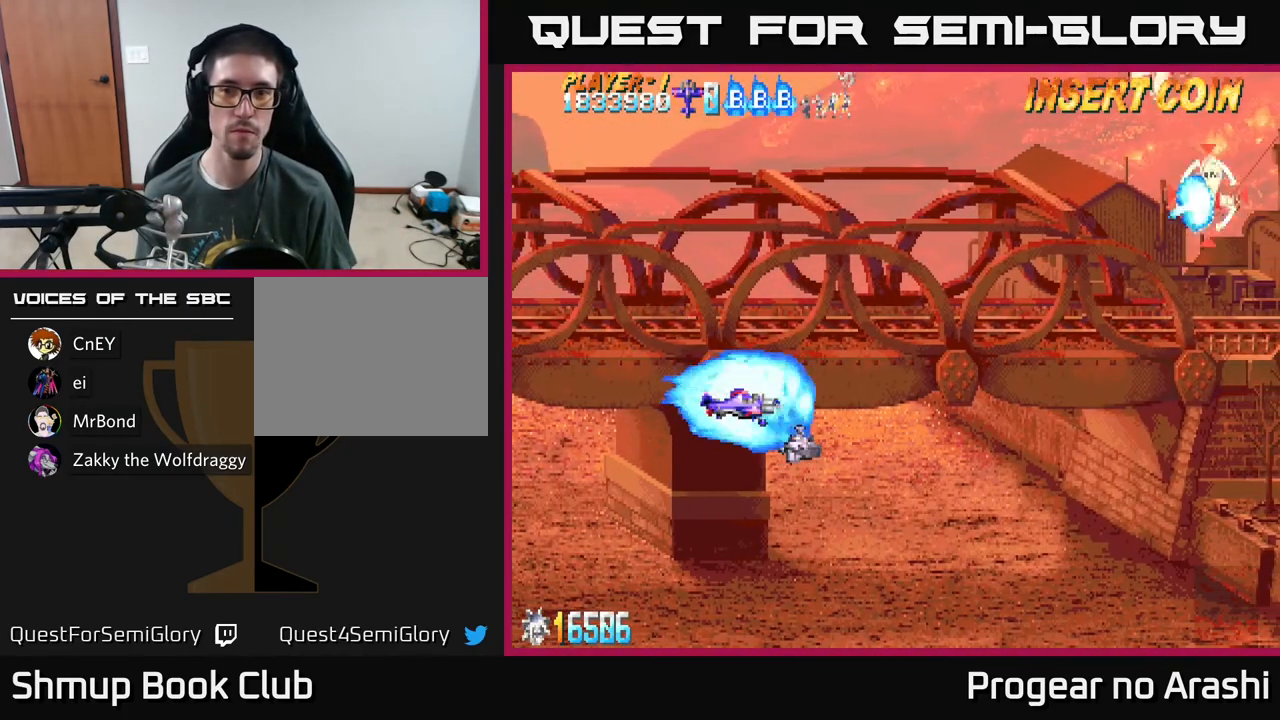
{"buttons": ["DPAD_DOWN"], "left_stick": "center", "events": [[183, "DPAD_RIGHT", "down"], [417, "DPAD_RIGHT", "up"], [433, "DPAD_DOWN", "down"]]}
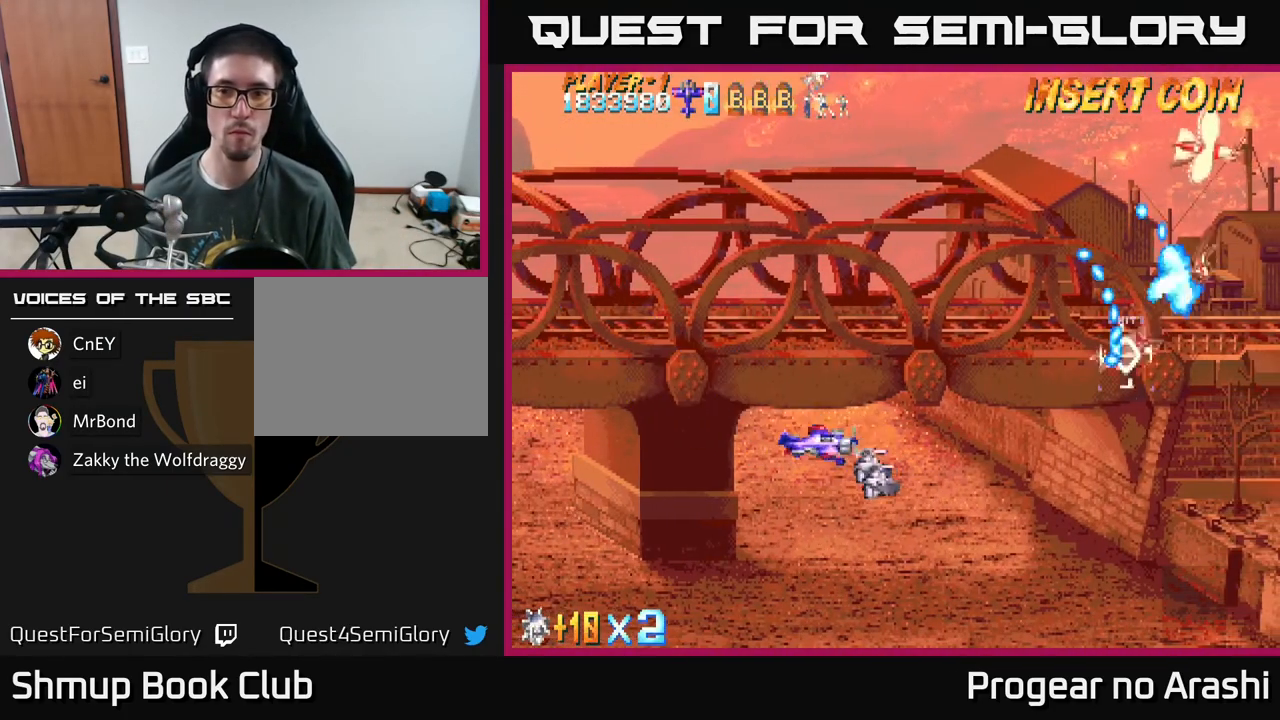
{"buttons": ["X", "DPAD_UP"], "left_stick": "center", "events": [[50, "DPAD_DOWN", "up"], [50, "DPAD_LEFT", "down"], [50, "X", "down"], [67, "DPAD_UP", "down"], [200, "DPAD_LEFT", "up"]]}
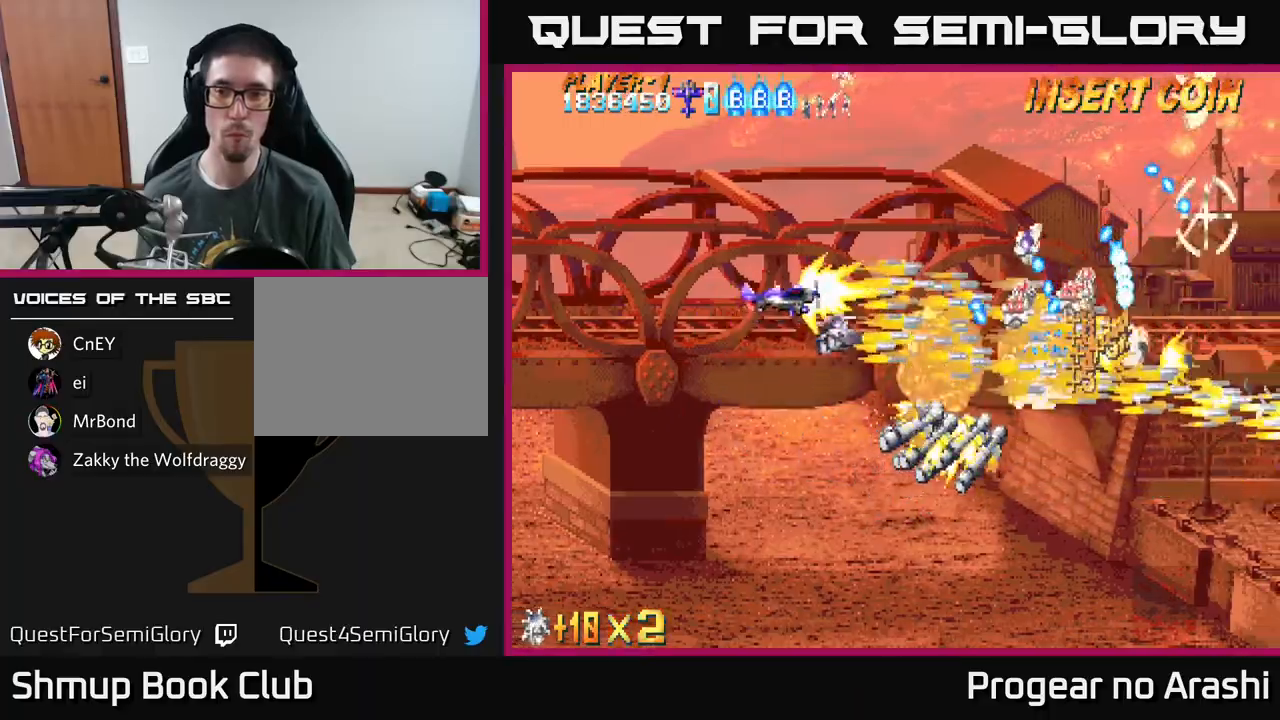
{"buttons": ["X", "DPAD_DOWN"], "left_stick": "center", "events": [[267, "DPAD_LEFT", "down"], [383, "DPAD_UP", "up"], [450, "DPAD_DOWN", "down"], [467, "DPAD_LEFT", "up"]]}
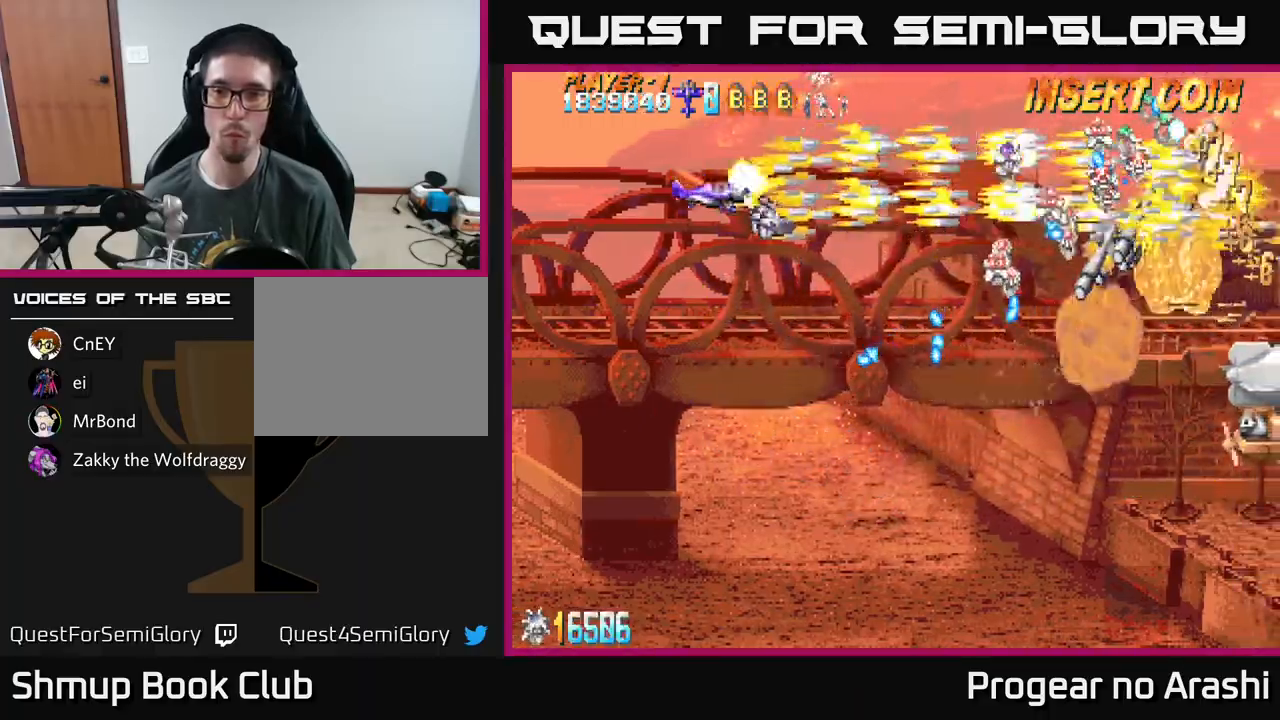
{"buttons": ["A"], "left_stick": "center", "events": [[17, "X", "up"], [33, "DPAD_RIGHT", "down"], [67, "A", "down"], [100, "DPAD_DOWN", "up"], [133, "DPAD_RIGHT", "up"], [167, "DPAD_LEFT", "down"], [267, "DPAD_DOWN", "down"], [283, "DPAD_LEFT", "up"], [433, "DPAD_DOWN", "up"]]}
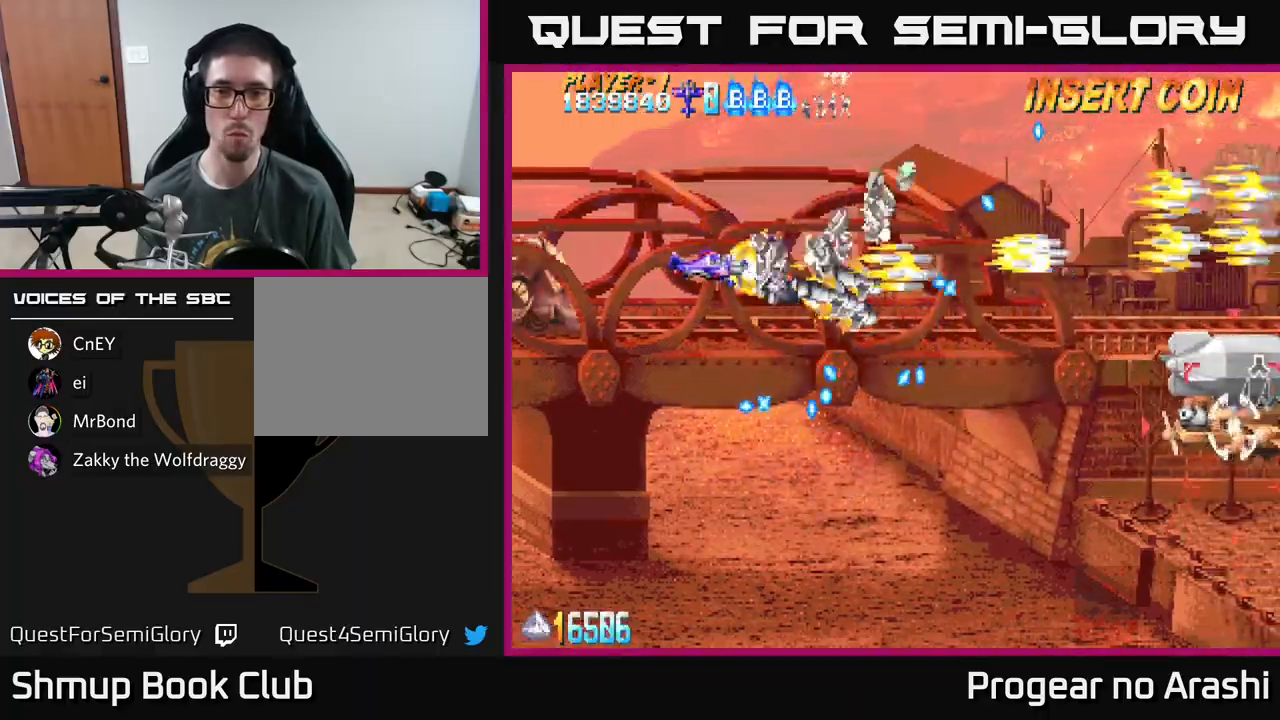
{"buttons": ["X", "DPAD_RIGHT"], "left_stick": "center"}
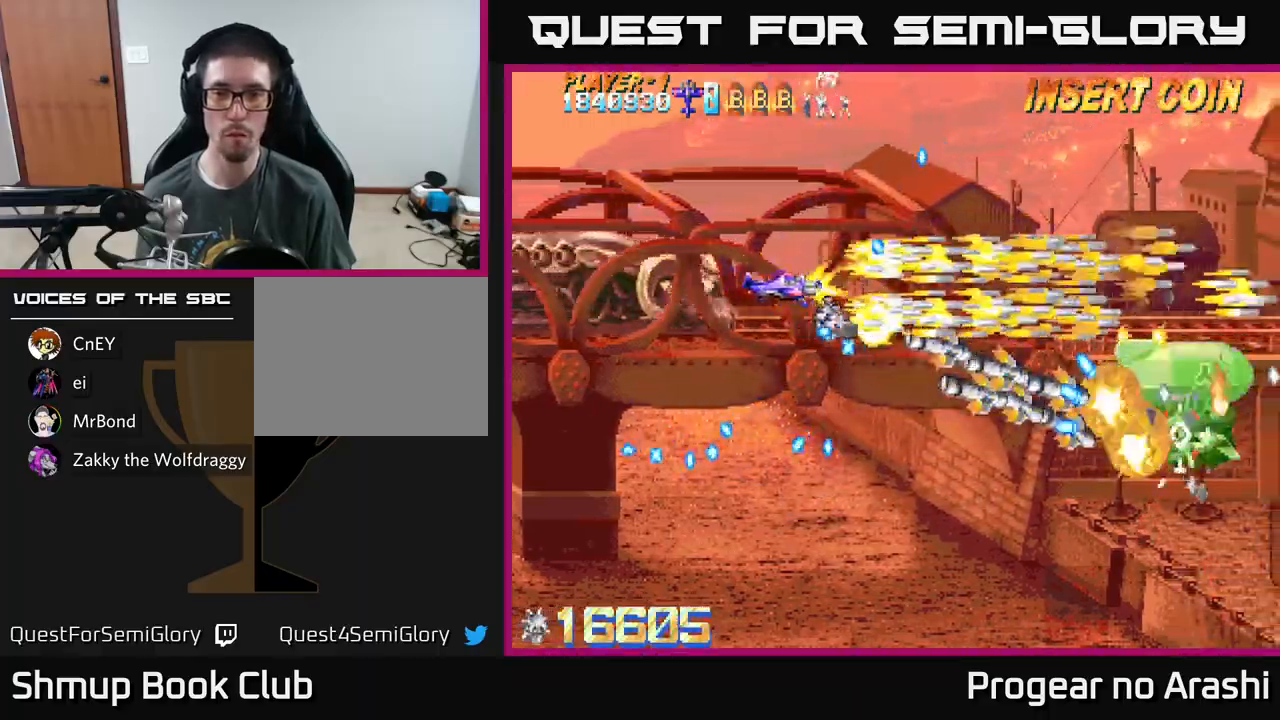
{"buttons": ["X", "DPAD_LEFT"], "left_stick": "center", "events": [[33, "DPAD_DOWN", "down"], [300, "DPAD_RIGHT", "up"], [333, "DPAD_LEFT", "down"], [367, "DPAD_DOWN", "up"]]}
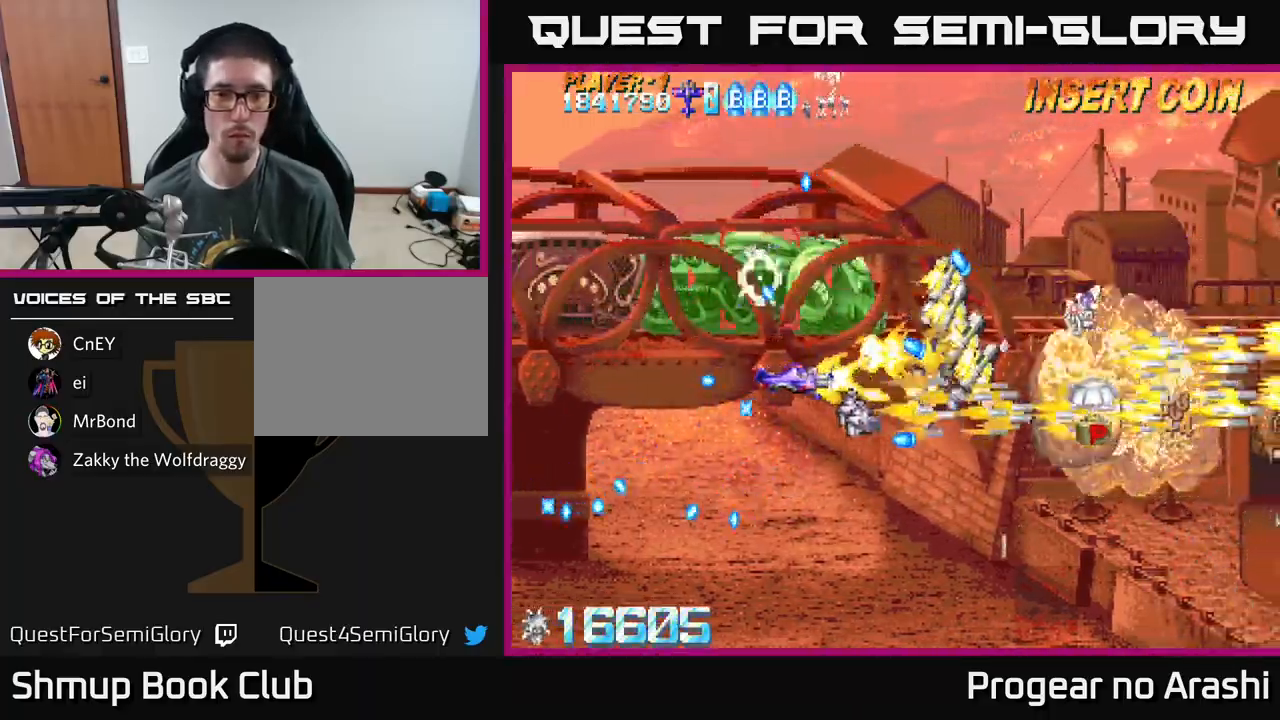
{"buttons": ["X", "DPAD_LEFT"], "left_stick": "center", "events": [[50, "DPAD_DOWN", "down"], [117, "DPAD_DOWN", "up"], [167, "DPAD_UP", "down"], [233, "DPAD_UP", "up"]]}
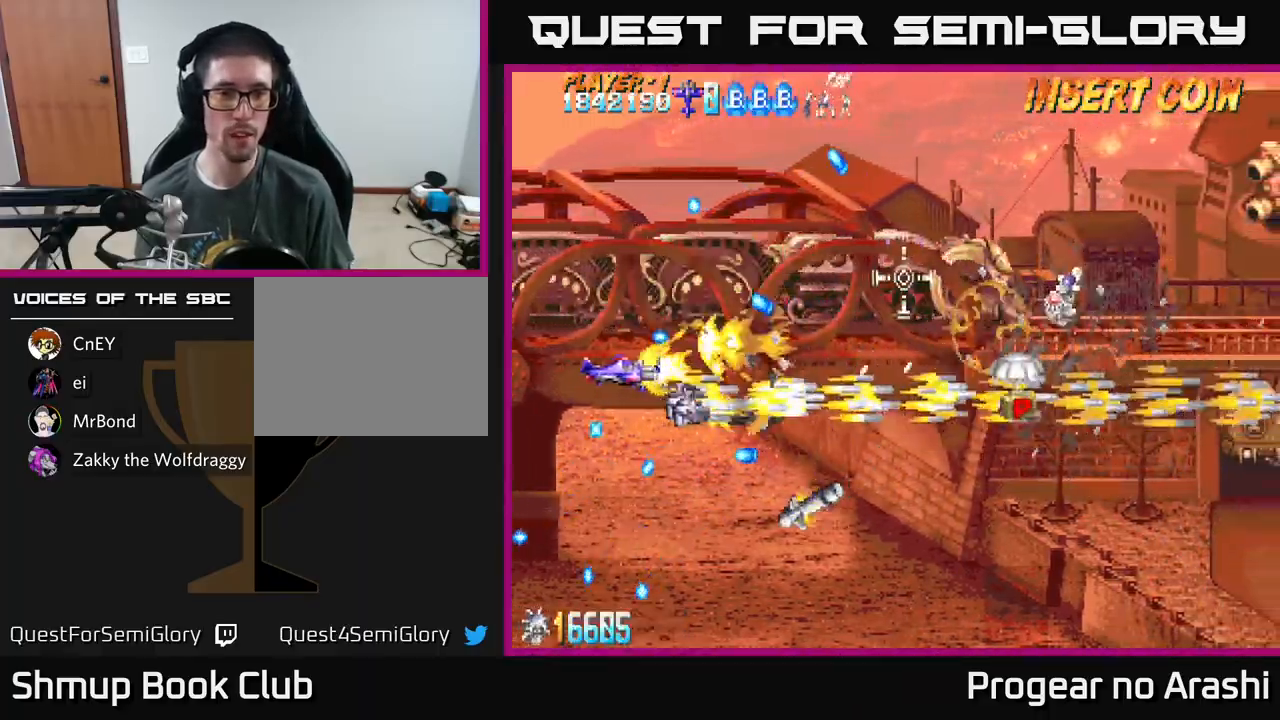
{"buttons": ["X", "DPAD_UP"], "left_stick": "center", "events": [[100, "DPAD_DOWN", "down"], [133, "DPAD_LEFT", "up"], [183, "DPAD_RIGHT", "down"], [217, "DPAD_DOWN", "up"], [283, "DPAD_UP", "down"], [333, "DPAD_RIGHT", "up"]]}
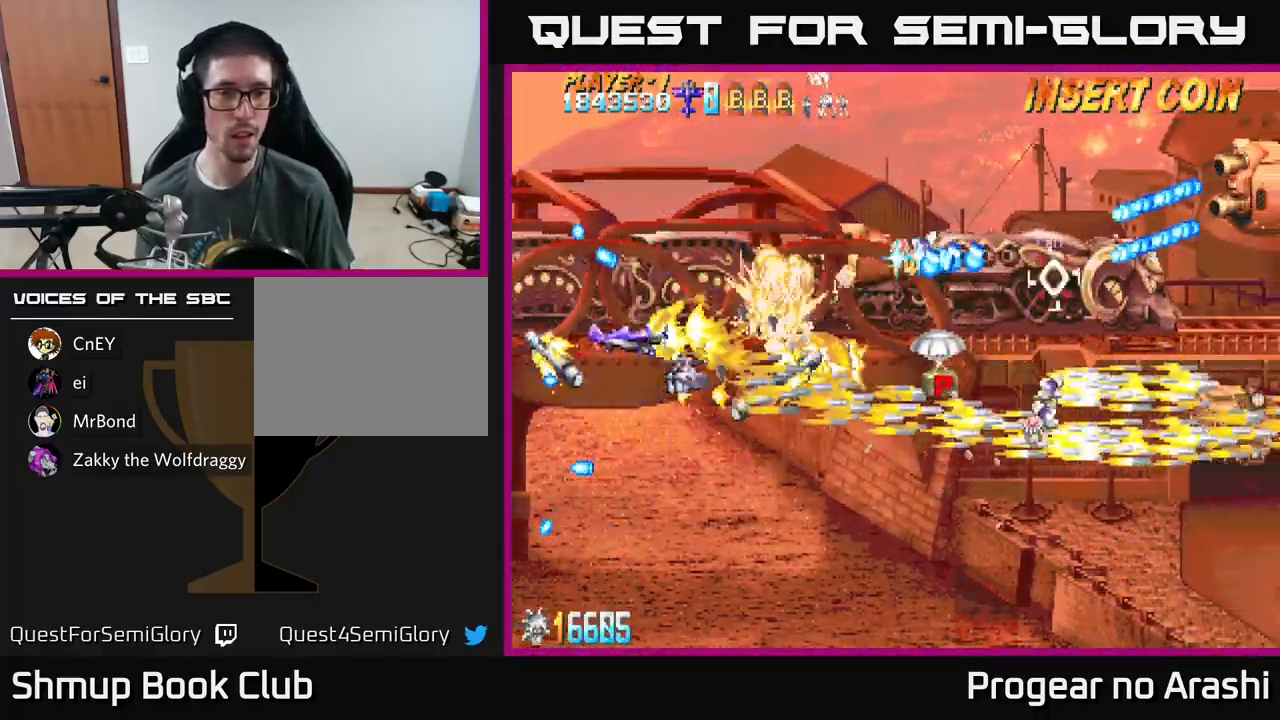
{"buttons": ["X", "DPAD_LEFT"], "left_stick": "center", "events": [[100, "DPAD_UP", "up"], [417, "DPAD_LEFT", "down"]]}
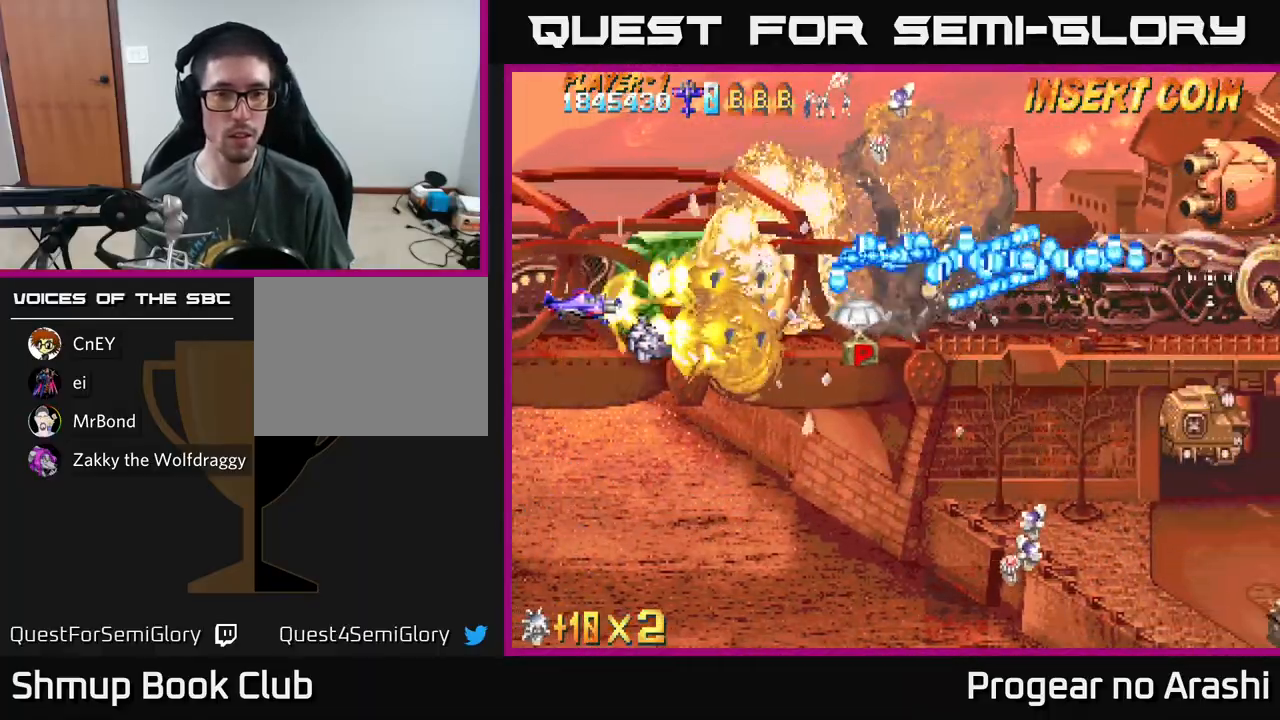
{"buttons": ["X"], "left_stick": "center", "events": [[50, "DPAD_LEFT", "up"], [150, "DPAD_LEFT", "down"], [333, "DPAD_LEFT", "up"]]}
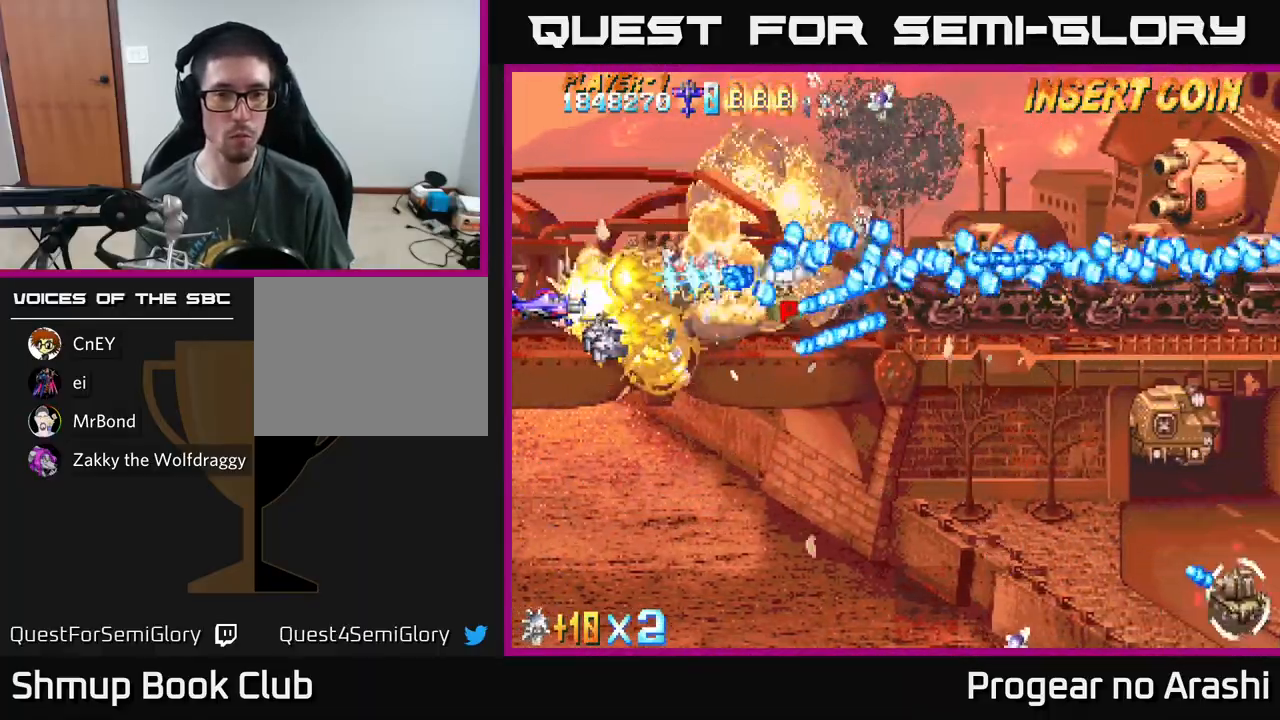
{"buttons": ["X", "DPAD_LEFT"], "left_stick": "center", "events": [[183, "DPAD_DOWN", "down"], [317, "DPAD_DOWN", "up"], [433, "DPAD_LEFT", "down"]]}
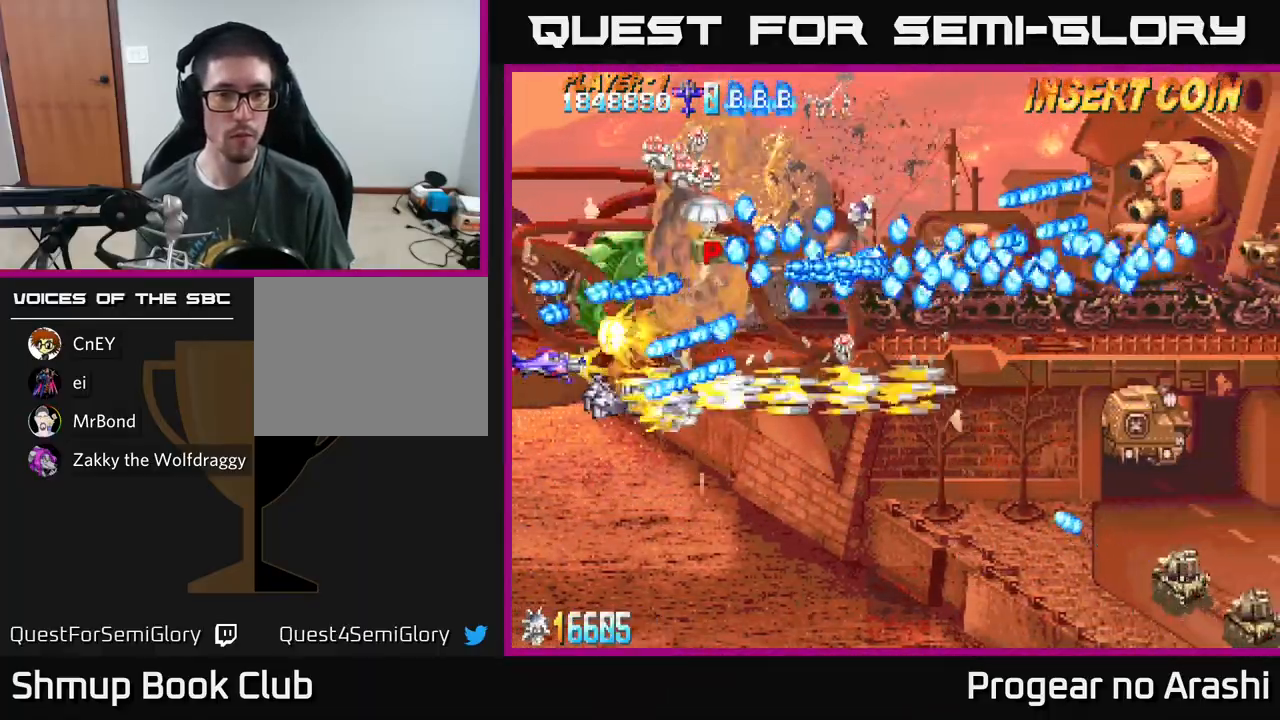
{"buttons": ["A"], "left_stick": "center", "events": [[33, "DPAD_LEFT", "up"], [200, "A", "down"], [217, "DPAD_LEFT", "down"], [217, "DPAD_UP", "down"], [283, "X", "up"], [333, "DPAD_UP", "up"], [350, "DPAD_LEFT", "up"]]}
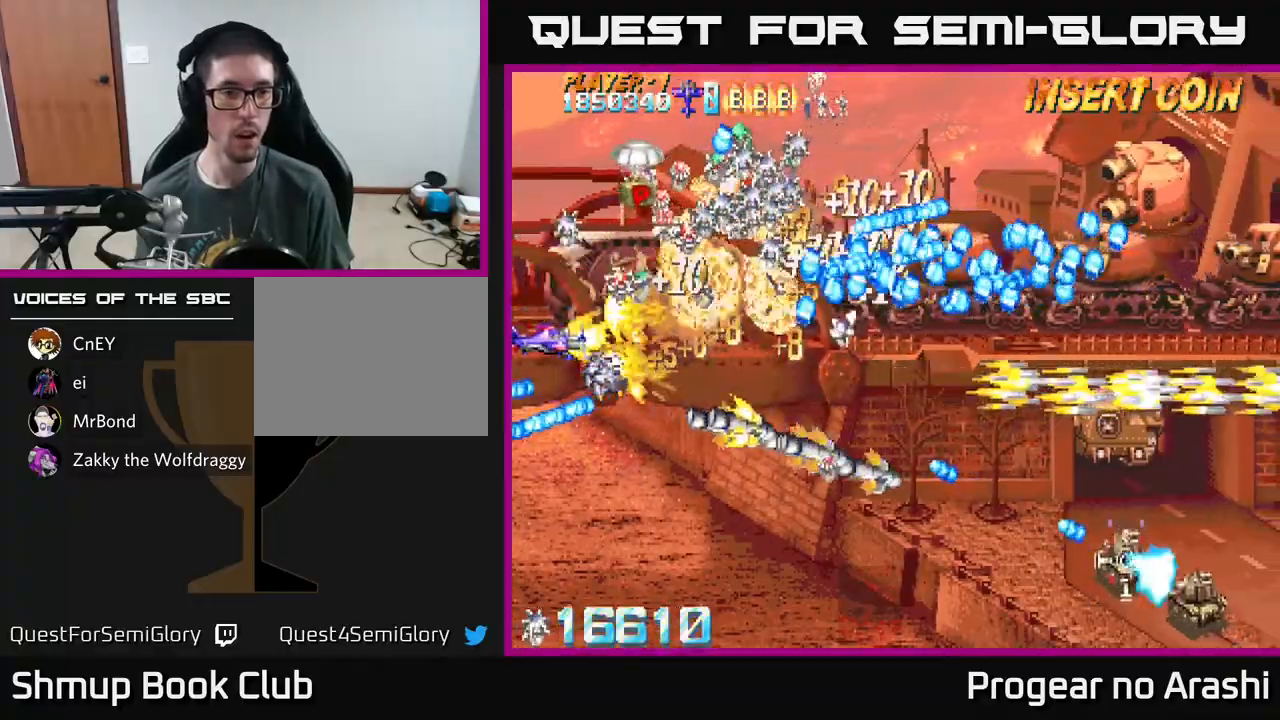
{"buttons": ["A"], "left_stick": "center", "events": []}
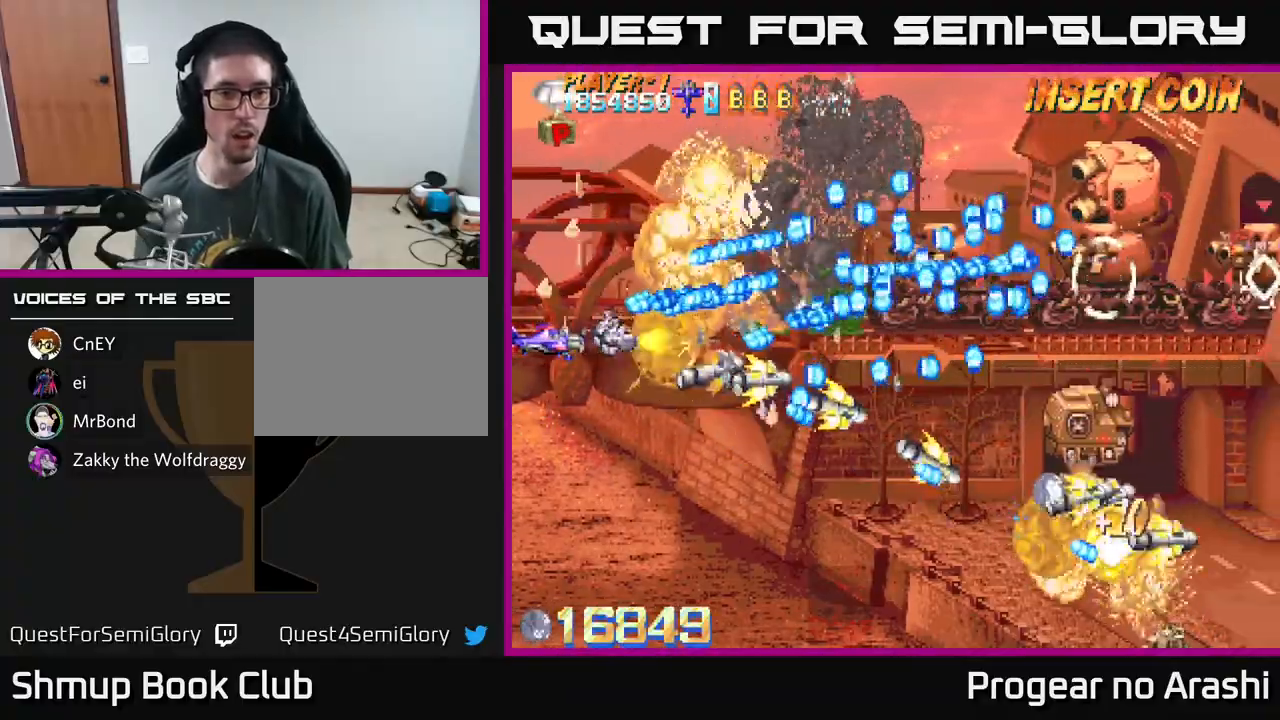
{"buttons": ["X", "DPAD_DOWN"], "left_stick": "center", "events": [[133, "DPAD_DOWN", "down"], [200, "X", "down"], [250, "A", "up"]]}
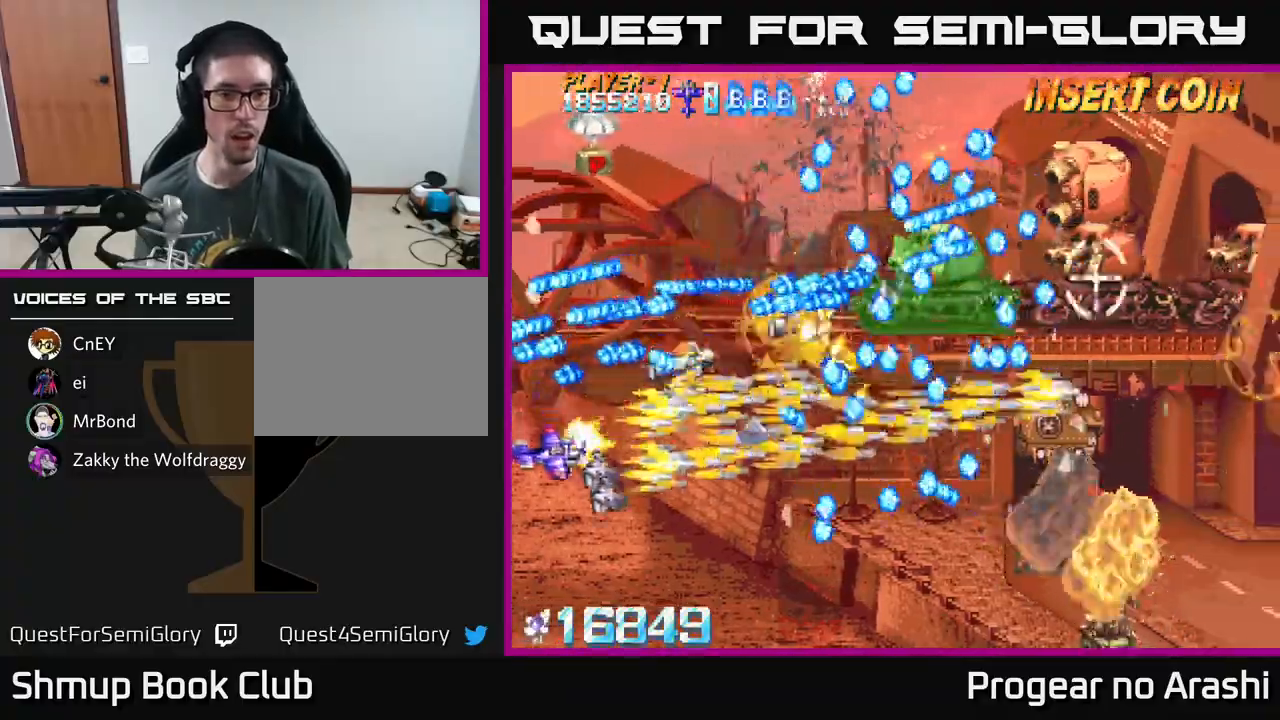
{"buttons": ["X", "DPAD_UP"], "left_stick": "center", "events": [[67, "DPAD_RIGHT", "down"], [250, "DPAD_RIGHT", "up"], [383, "DPAD_DOWN", "up"], [433, "DPAD_UP", "down"]]}
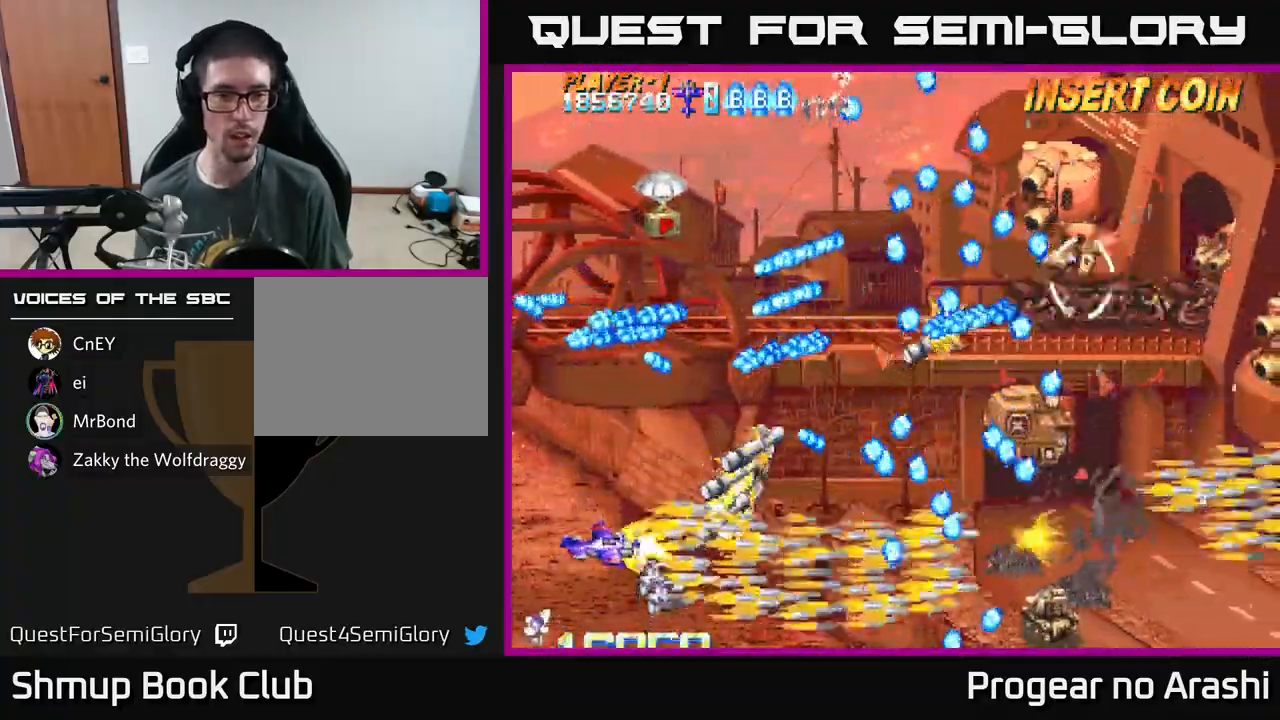
{"buttons": ["A", "DPAD_RIGHT"], "left_stick": "center", "events": [[33, "A", "down"], [83, "X", "up"], [100, "DPAD_UP", "up"], [283, "DPAD_RIGHT", "down"]]}
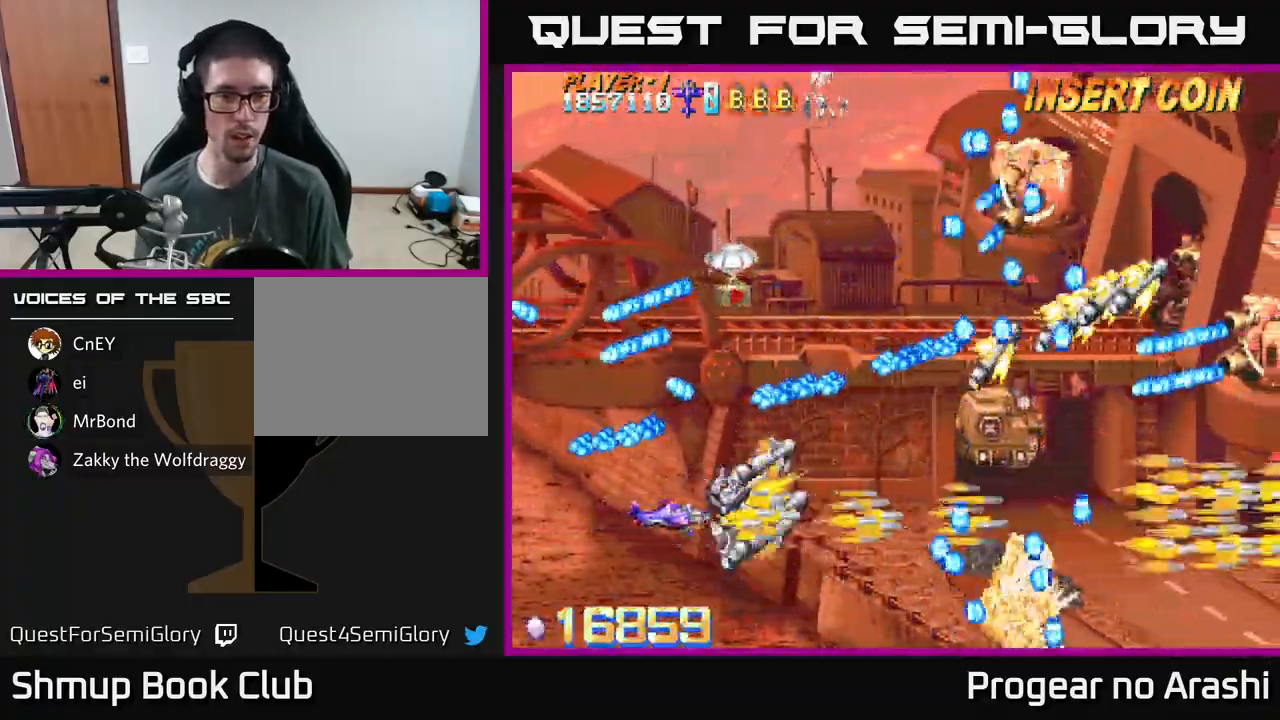
{"buttons": ["A", "DPAD_RIGHT"], "left_stick": "center", "events": []}
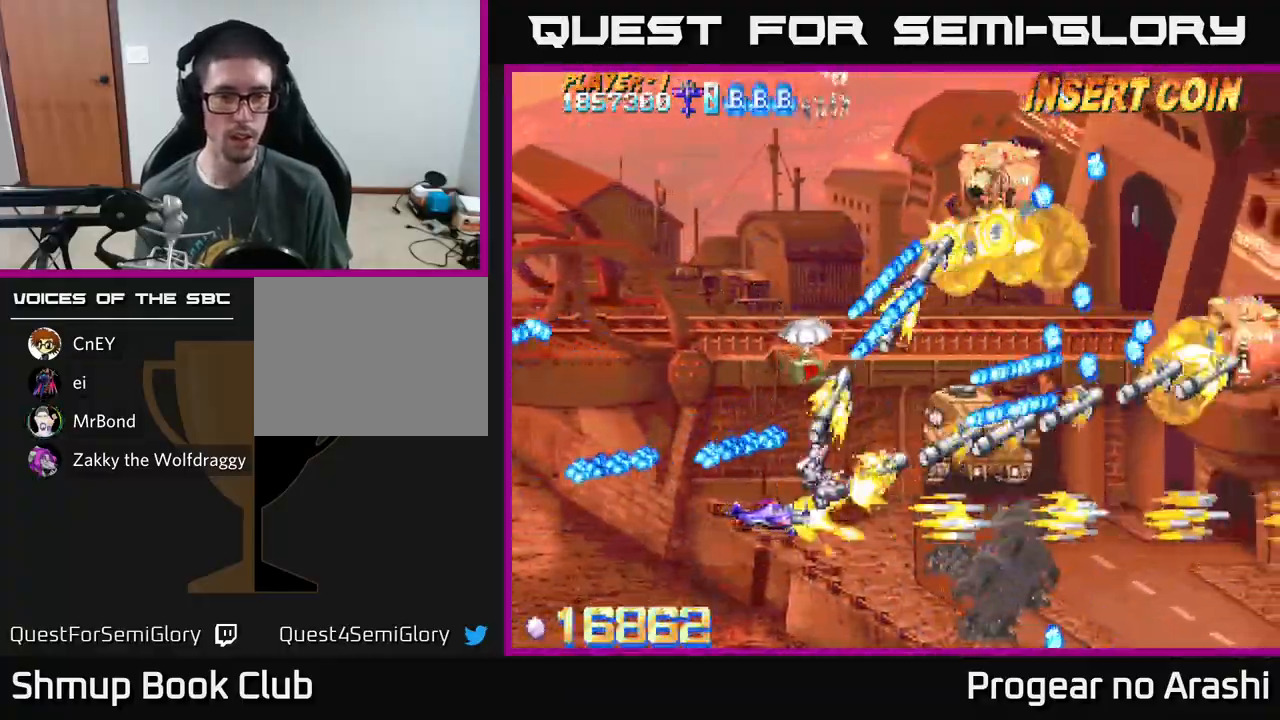
{"buttons": ["X", "DPAD_LEFT"], "left_stick": "center", "events": [[117, "DPAD_RIGHT", "up"], [167, "DPAD_UP", "down"], [217, "DPAD_LEFT", "down"], [217, "X", "down"], [250, "A", "up"], [267, "DPAD_UP", "up"]]}
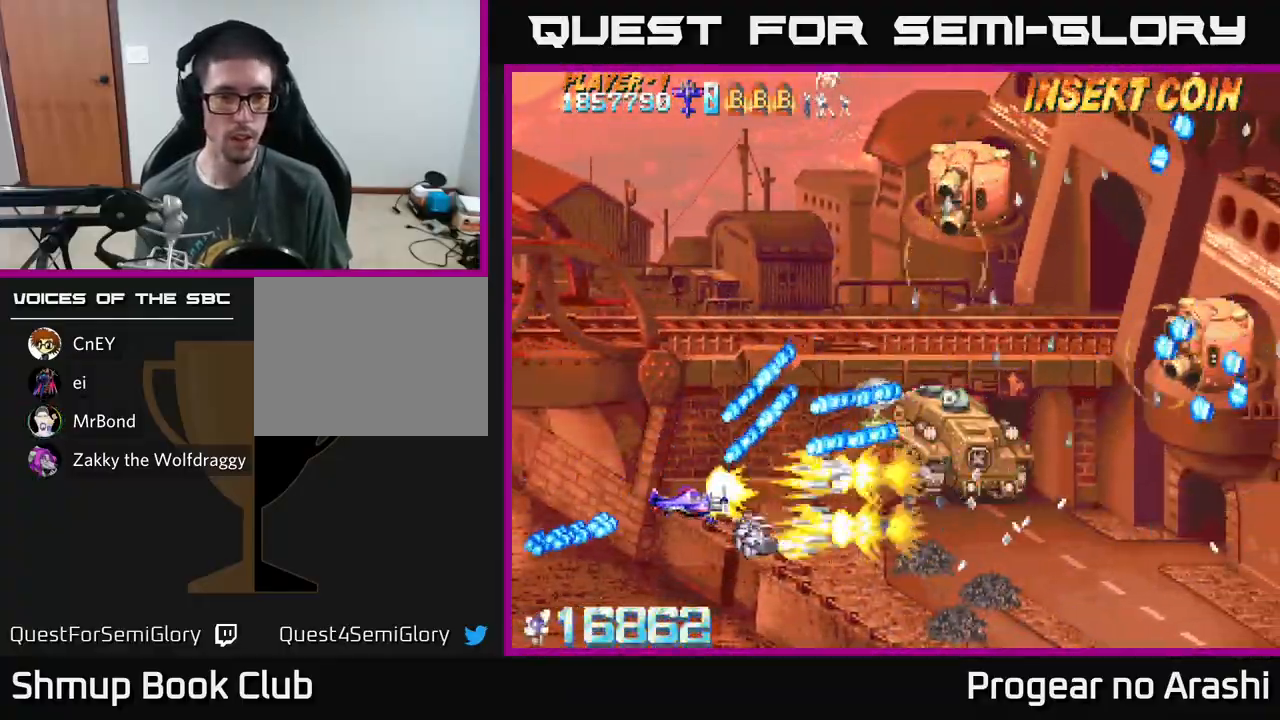
{"buttons": ["X", "DPAD_UP"], "left_stick": "center", "events": [[250, "DPAD_UP", "down"], [500, "DPAD_LEFT", "up"]]}
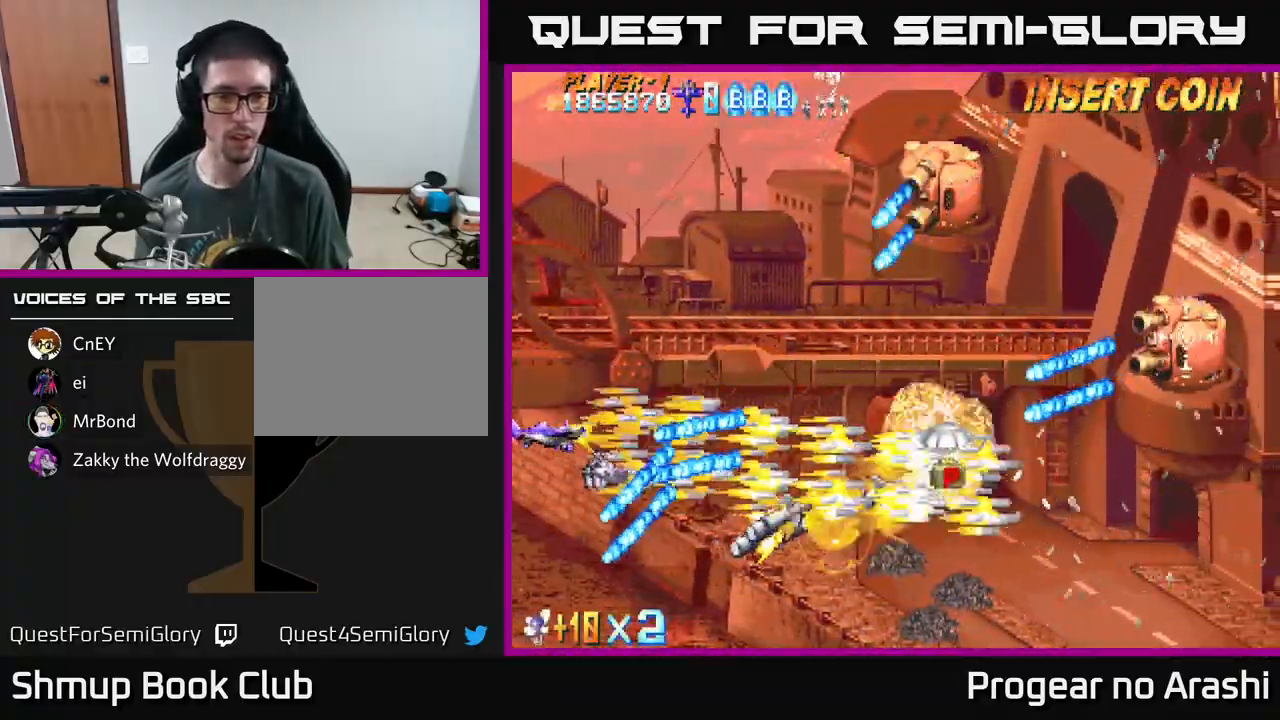
{"buttons": ["X", "DPAD_UP", "DPAD_RIGHT"], "left_stick": "center", "events": [[417, "DPAD_RIGHT", "down"]]}
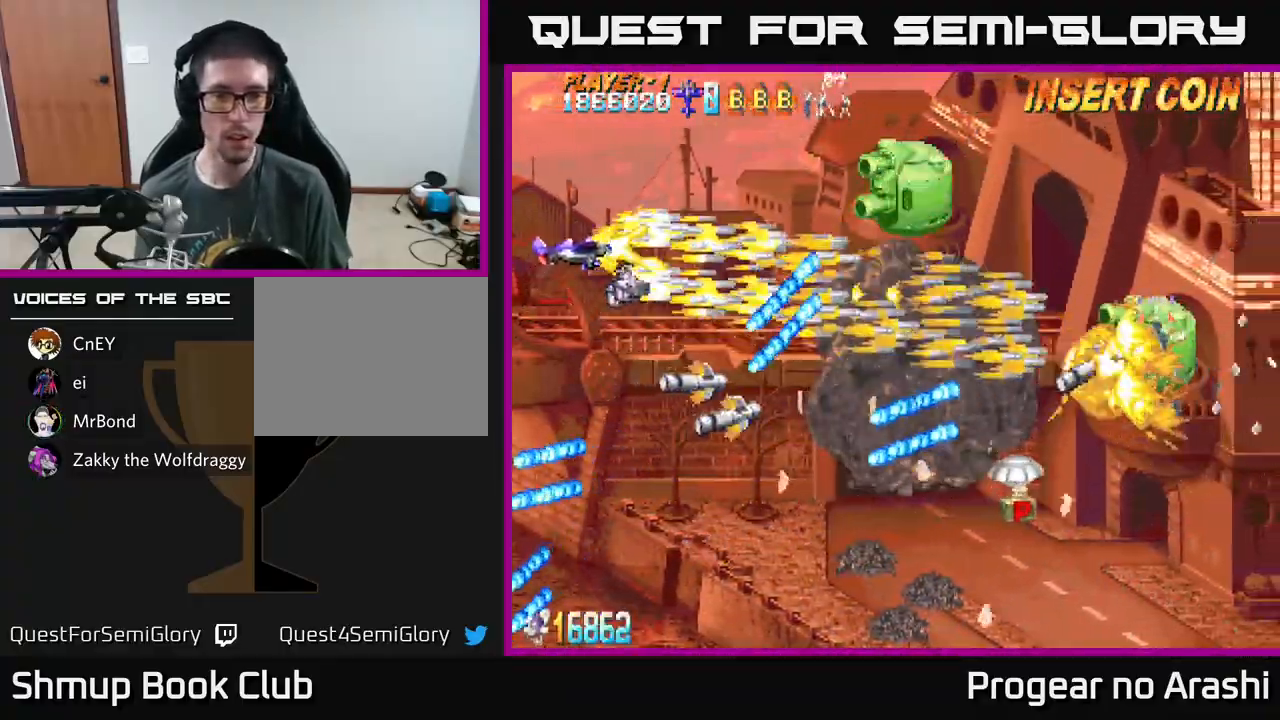
{"buttons": ["X", "DPAD_DOWN", "DPAD_RIGHT"], "left_stick": "center", "events": [[300, "DPAD_UP", "up"], [350, "DPAD_DOWN", "down"], [400, "DPAD_RIGHT", "up"], [433, "DPAD_RIGHT", "down"]]}
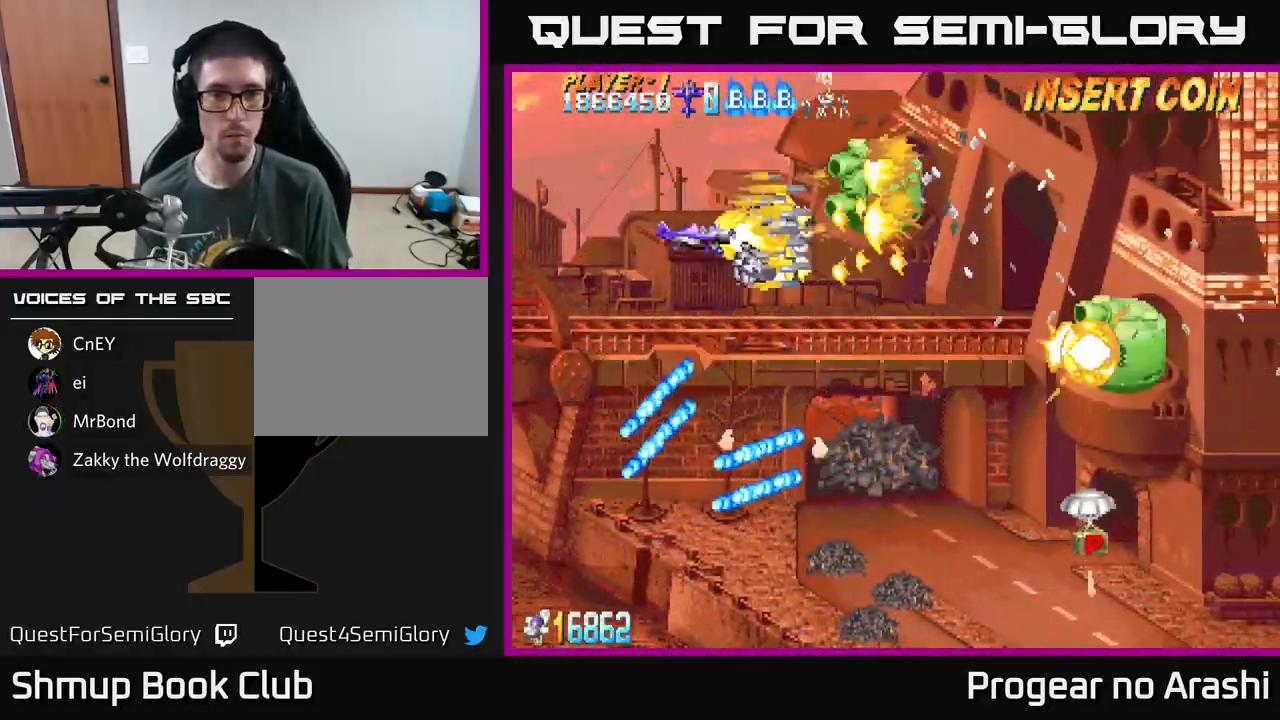
{"buttons": ["A", "DPAD_DOWN", "DPAD_RIGHT"], "left_stick": "center", "events": [[317, "A", "down"], [350, "X", "up"]]}
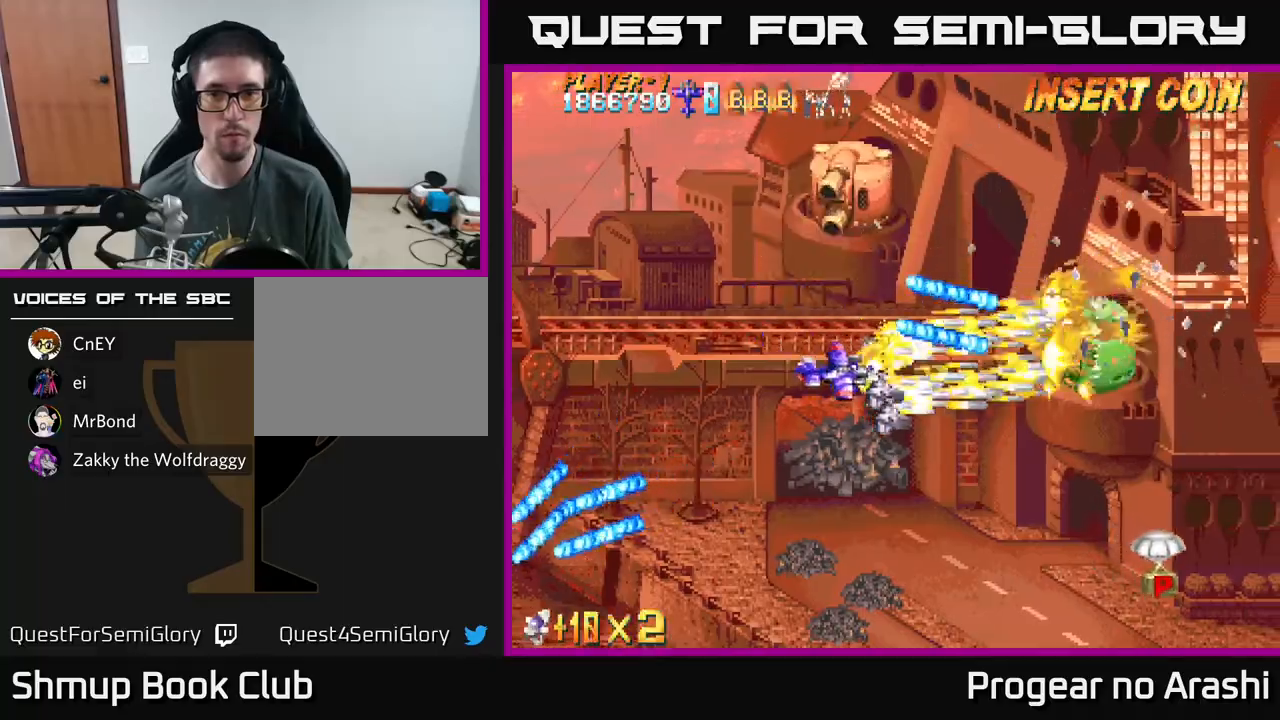
{"buttons": ["A", "DPAD_DOWN", "DPAD_RIGHT"], "left_stick": "center", "events": []}